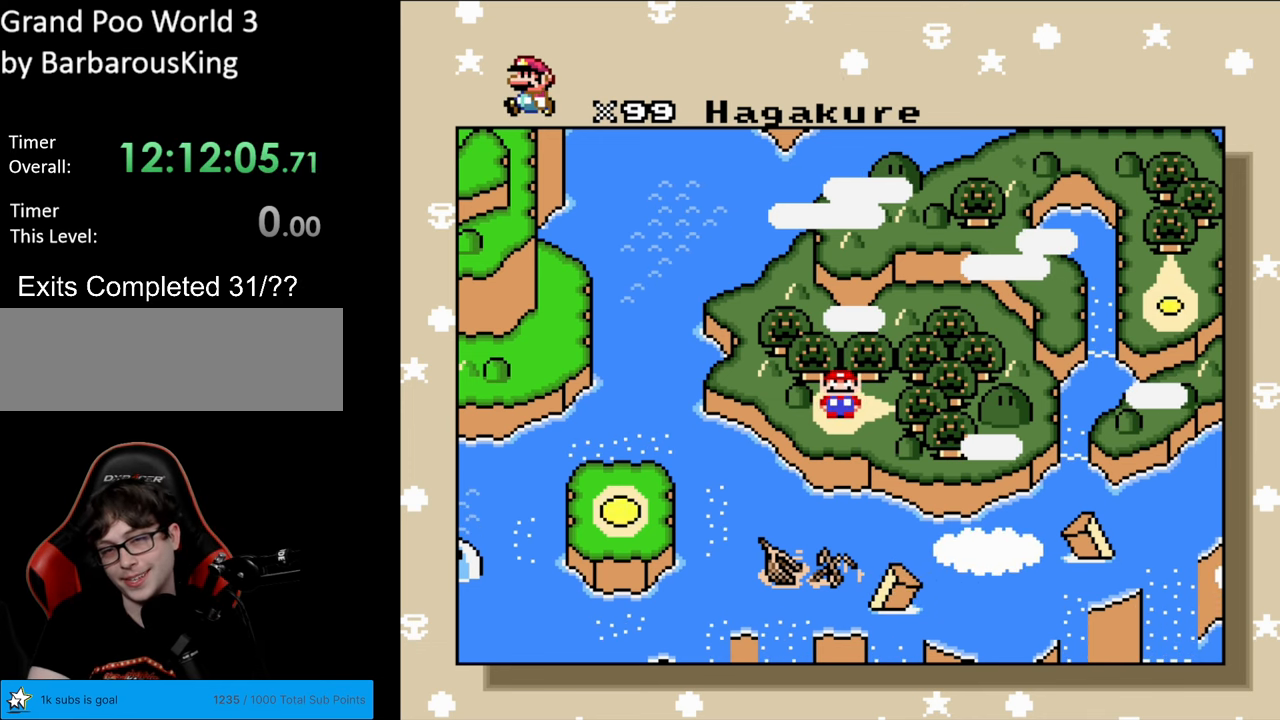
Gameplay with a controller (Nintendo layout); each line is a JSON object with the inputs held at the frame after it. "events" lists button and stick changes between this image and that frame as [ms after this image, input, new state], when the widget could be followed in between. Not read: L3 R3.
{"buttons": ["R1"], "events": [[400, "R1", "down"]]}
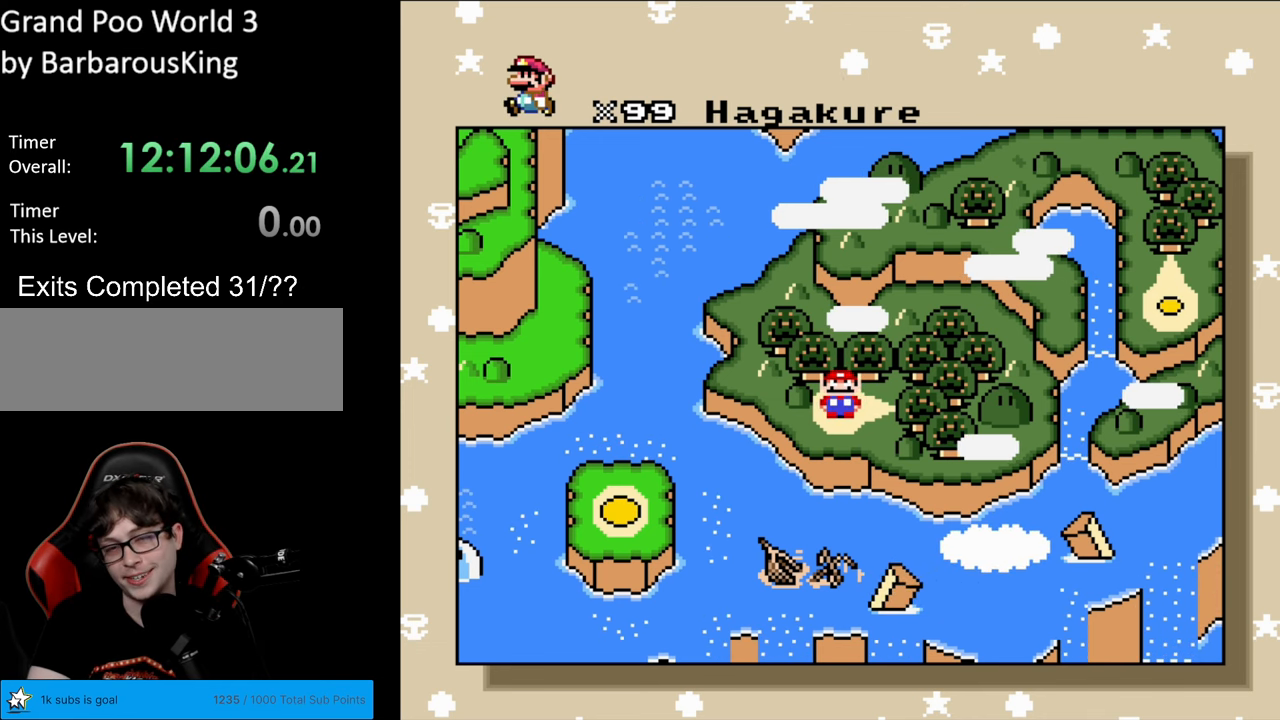
{"buttons": [], "events": [[33, "R1", "up"]]}
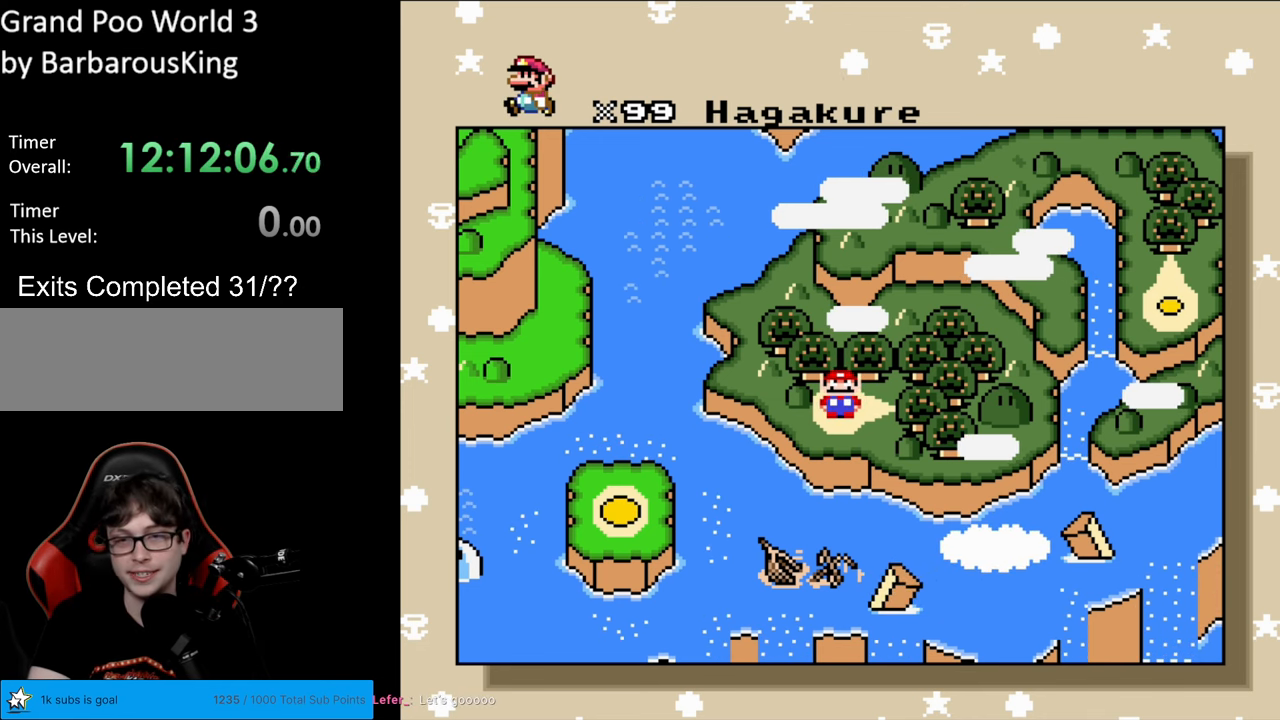
{"buttons": [], "events": []}
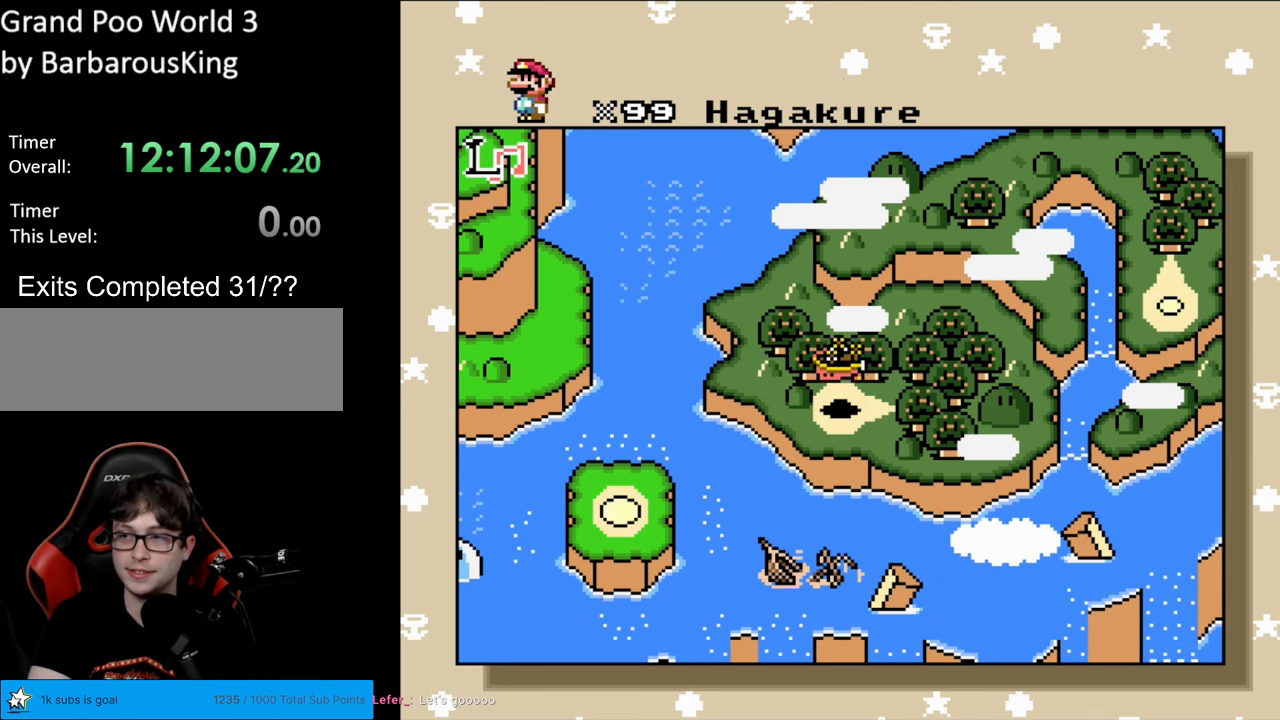
{"buttons": [], "events": []}
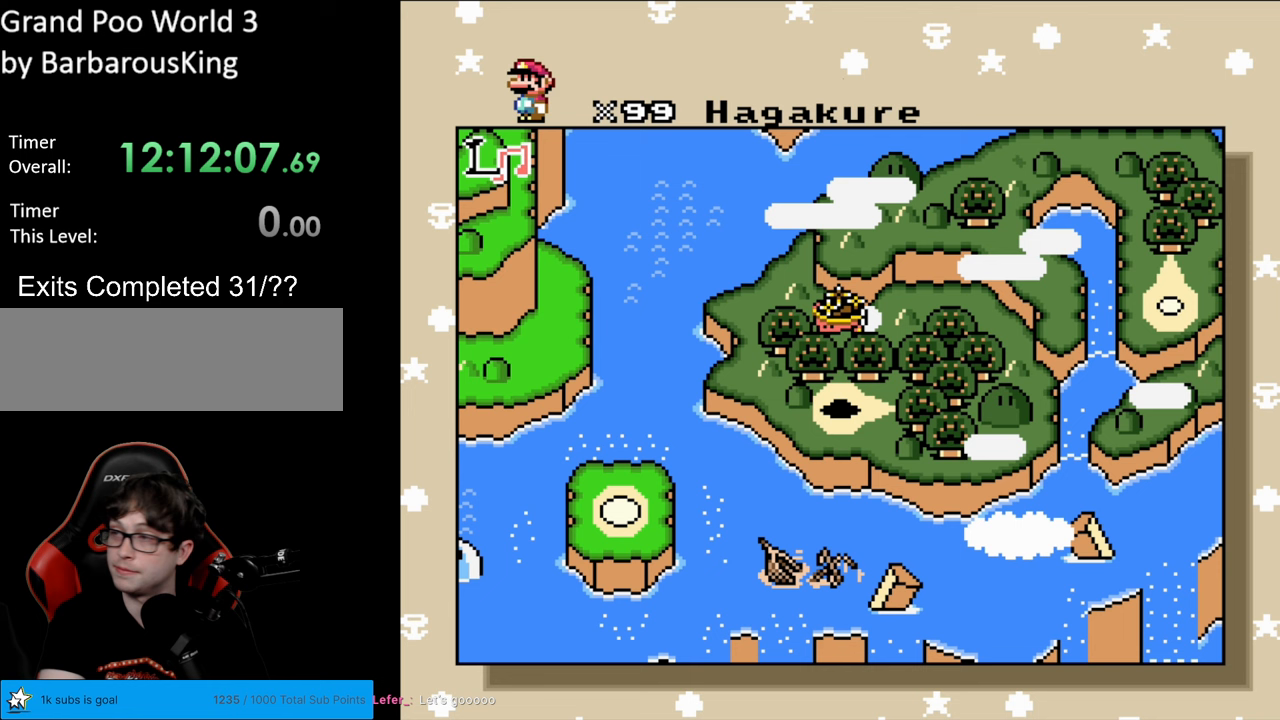
{"buttons": [], "events": []}
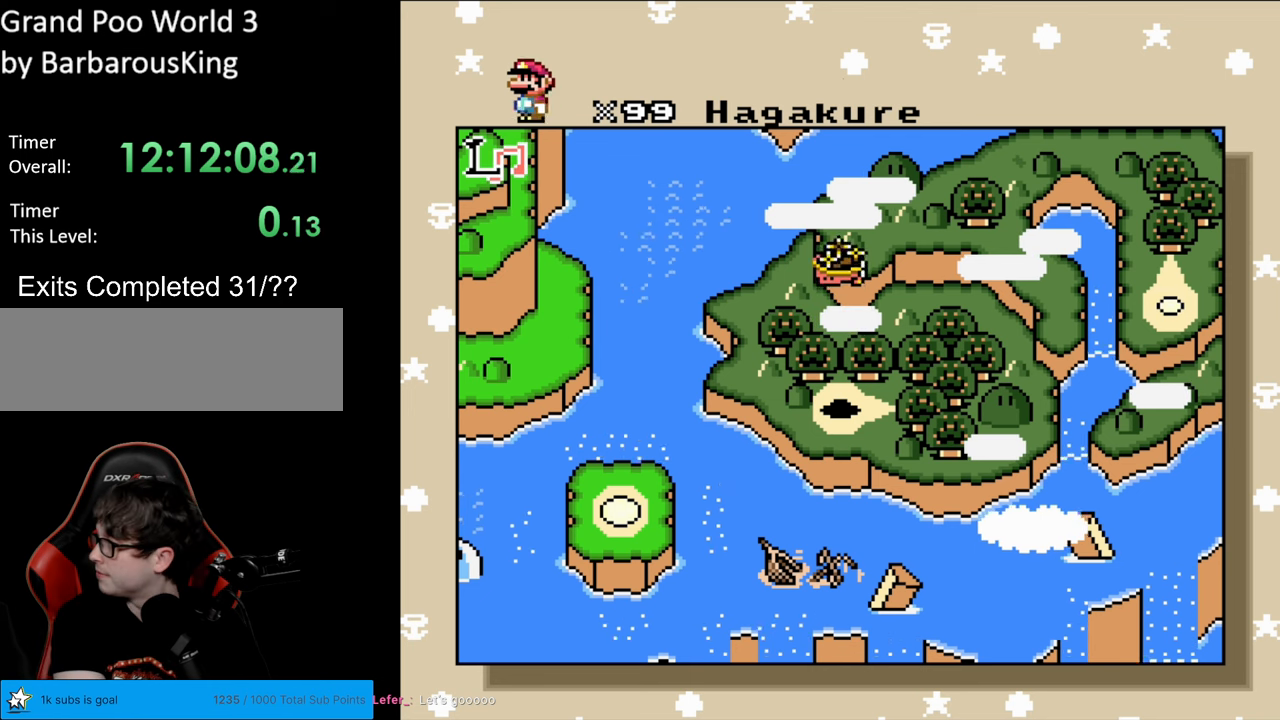
{"buttons": [], "events": []}
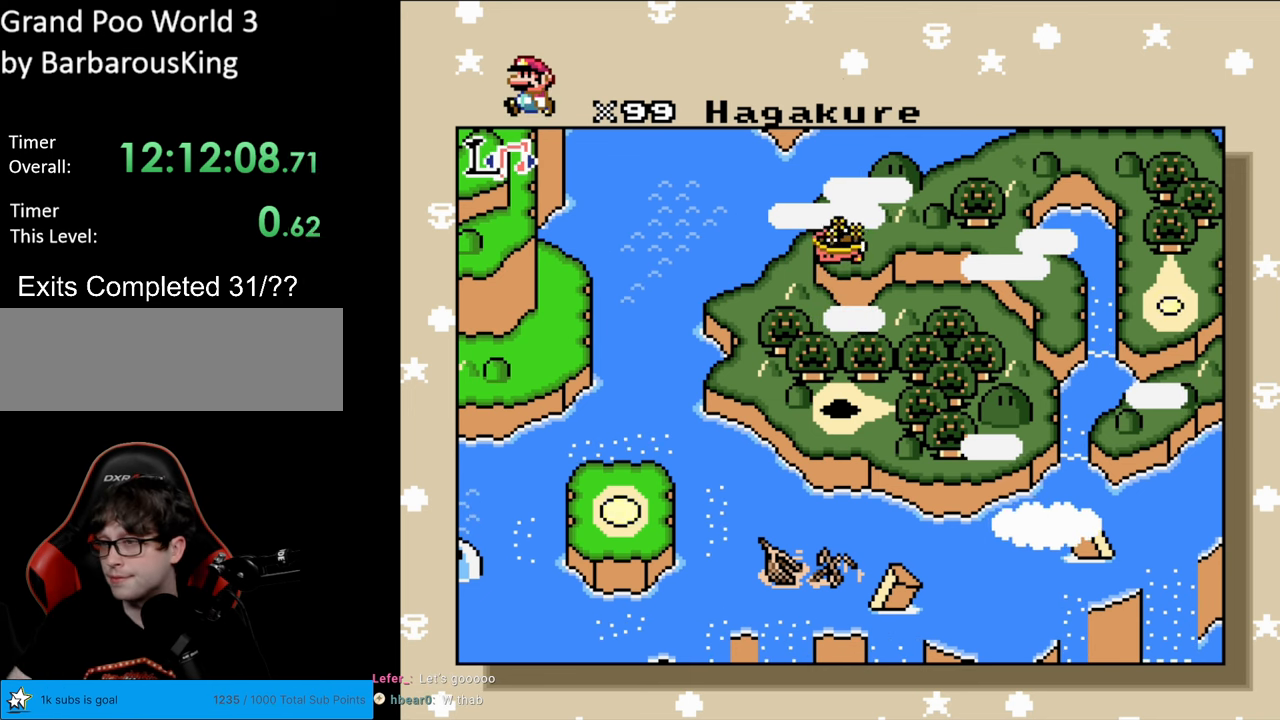
{"buttons": ["DPAD_DOWN"], "events": [[133, "DPAD_DOWN", "down"]]}
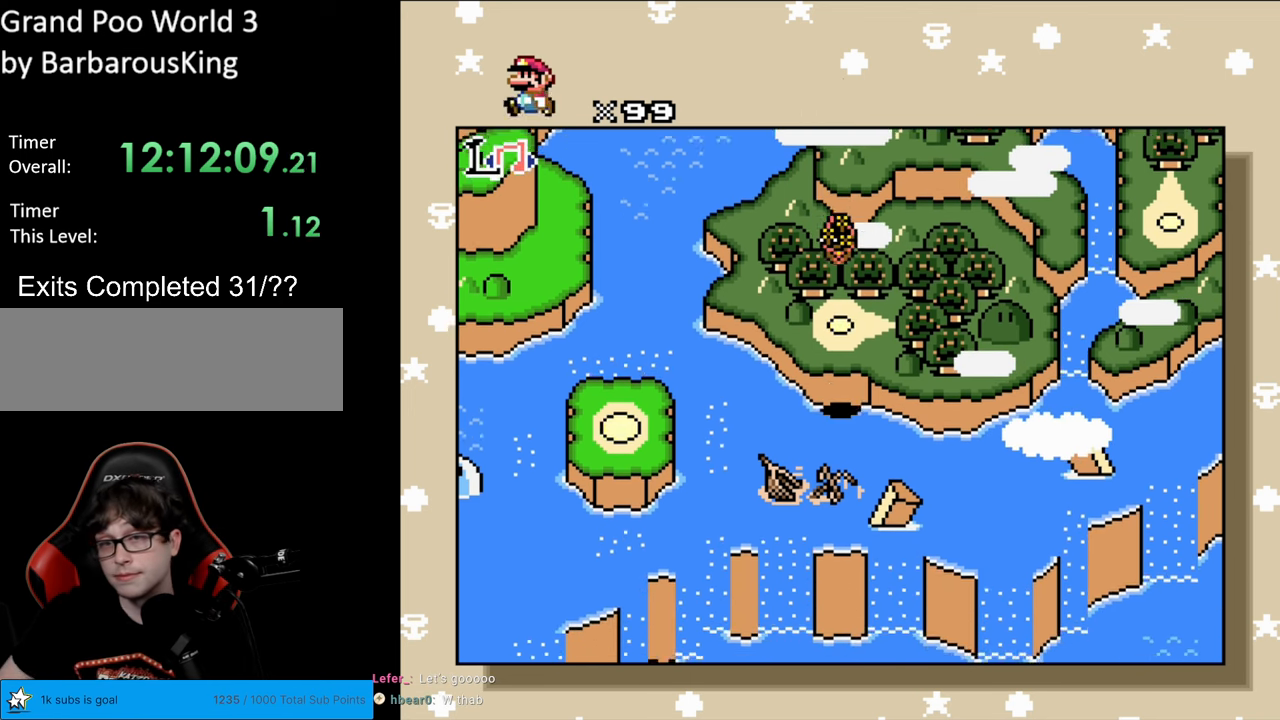
{"buttons": ["DPAD_LEFT"], "events": [[133, "DPAD_DOWN", "up"], [167, "DPAD_LEFT", "down"]]}
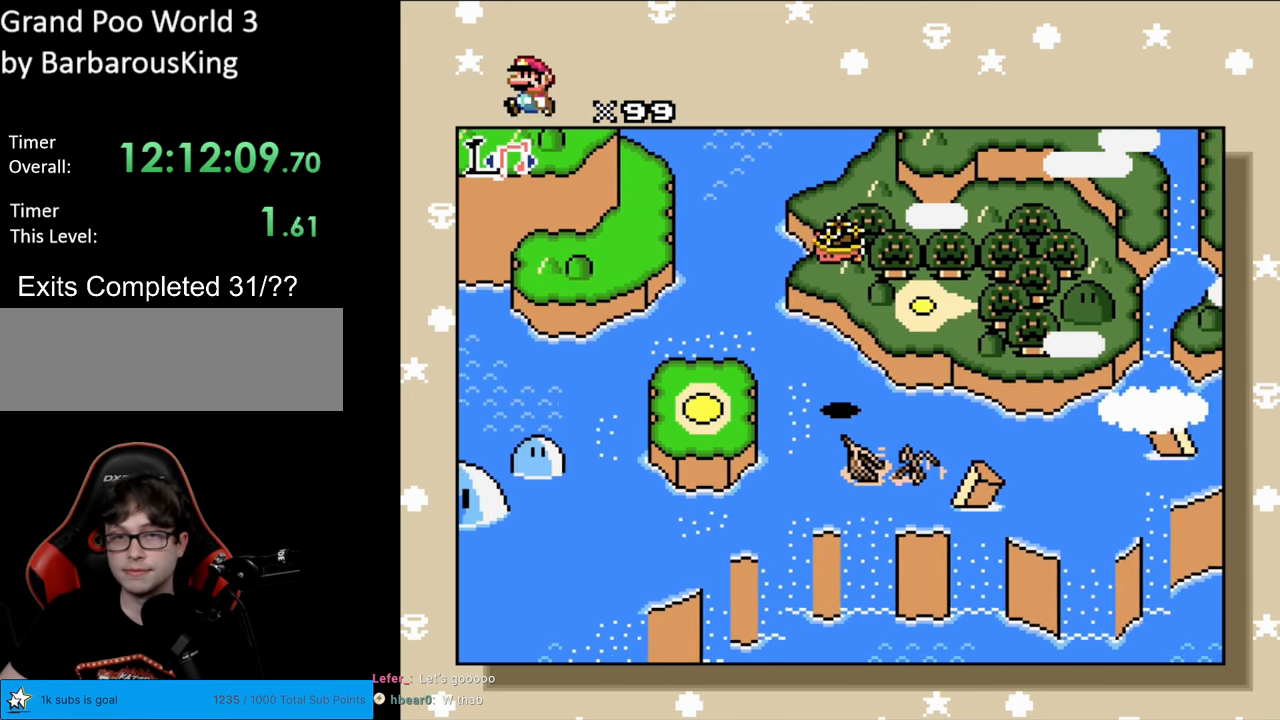
{"buttons": ["DPAD_LEFT"], "events": []}
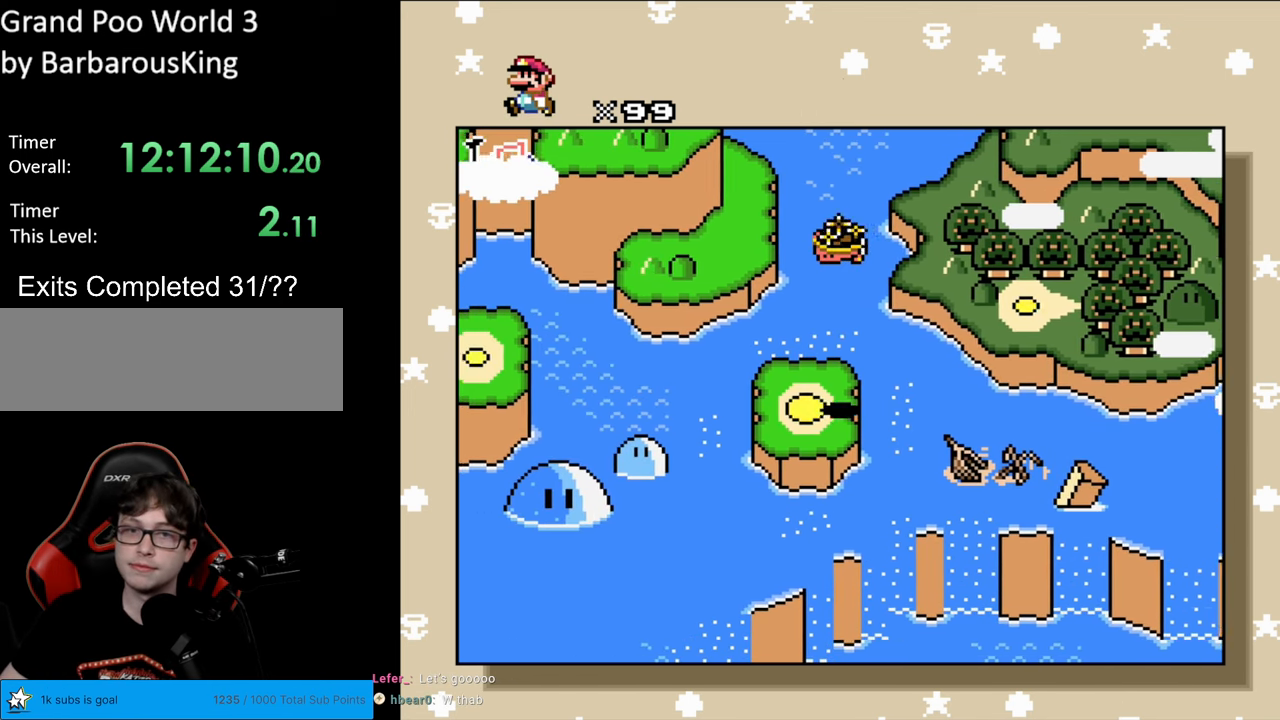
{"buttons": [], "events": [[33, "DPAD_LEFT", "up"]]}
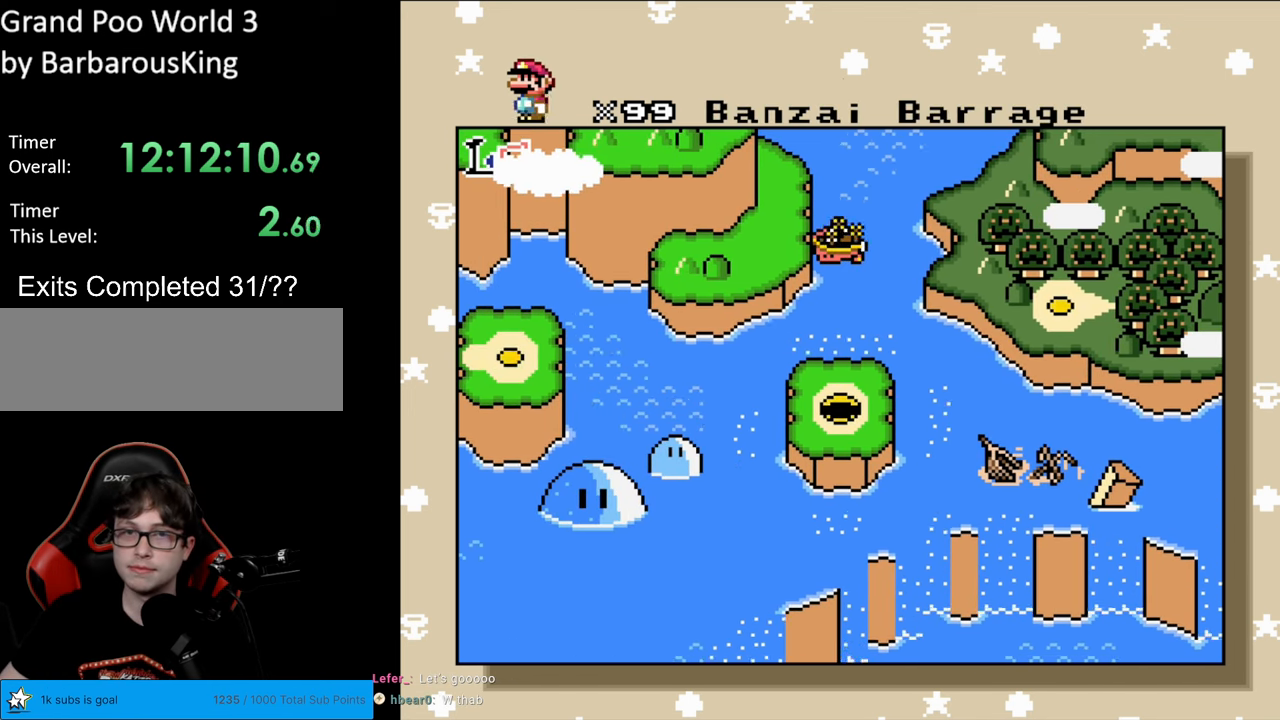
{"buttons": [], "events": []}
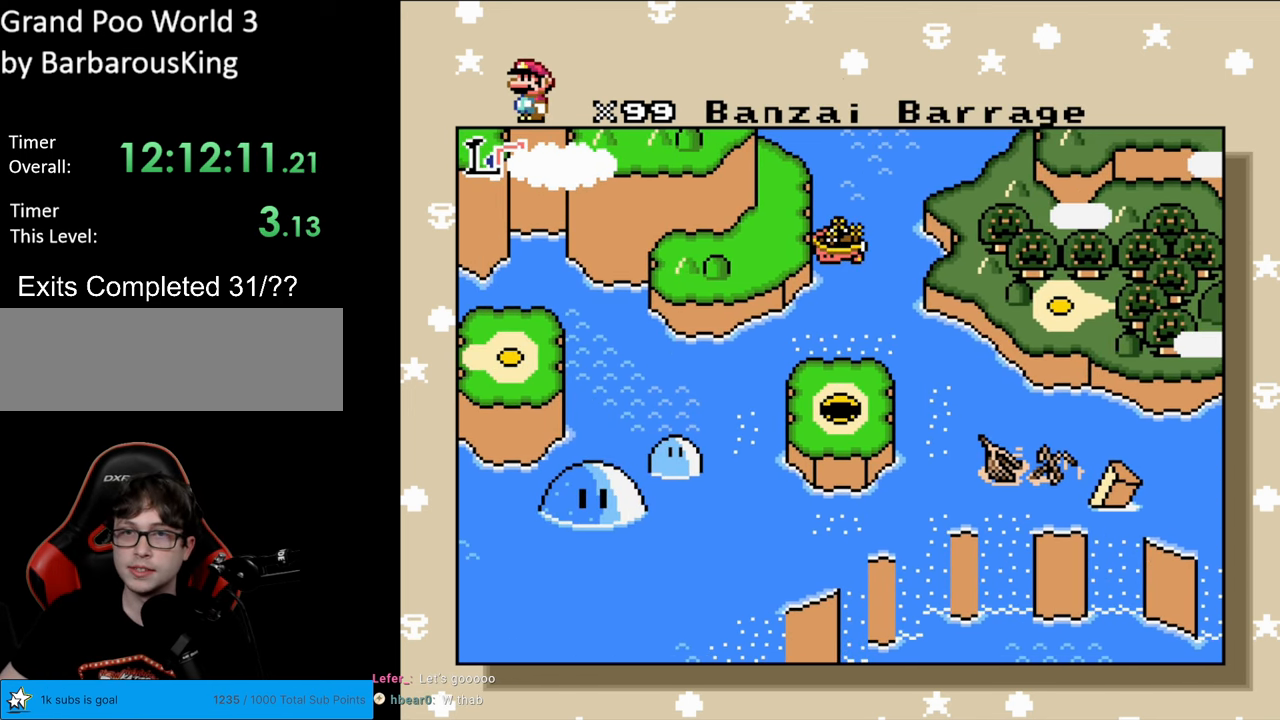
{"buttons": ["R1"], "events": [[117, "R1", "down"]]}
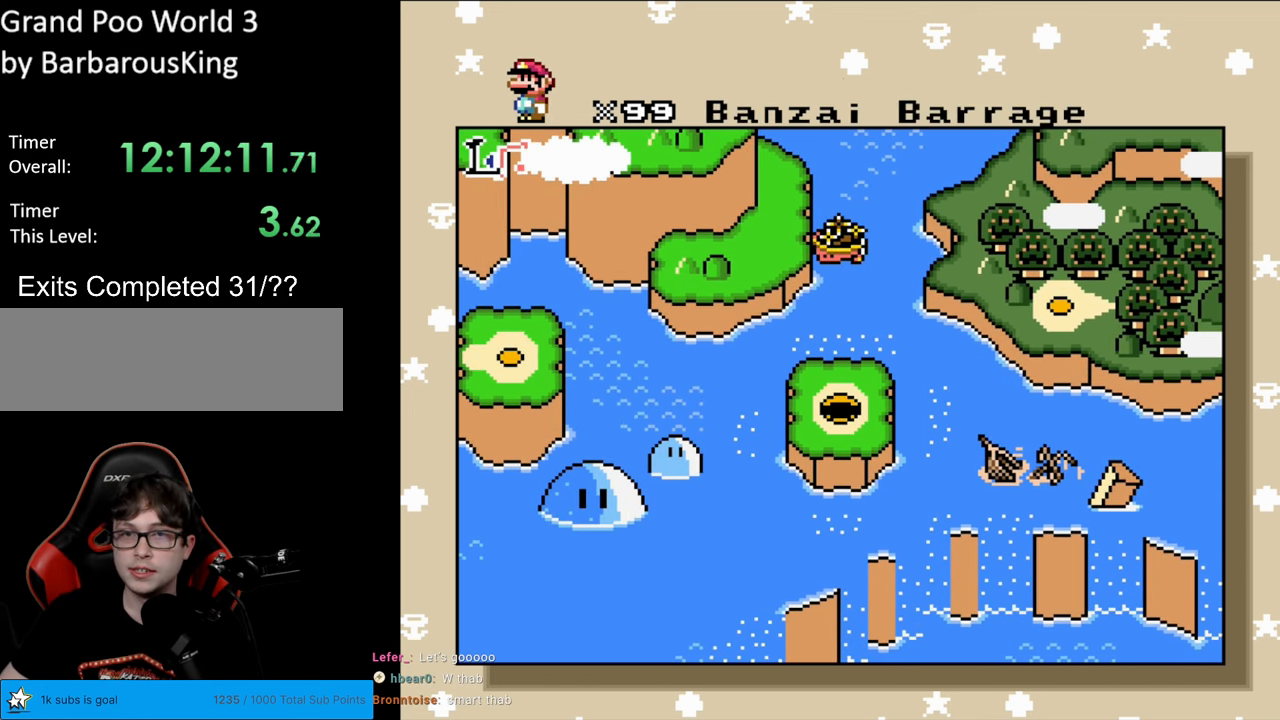
{"buttons": ["R1"], "events": [[33, "R1", "up"], [417, "R1", "down"]]}
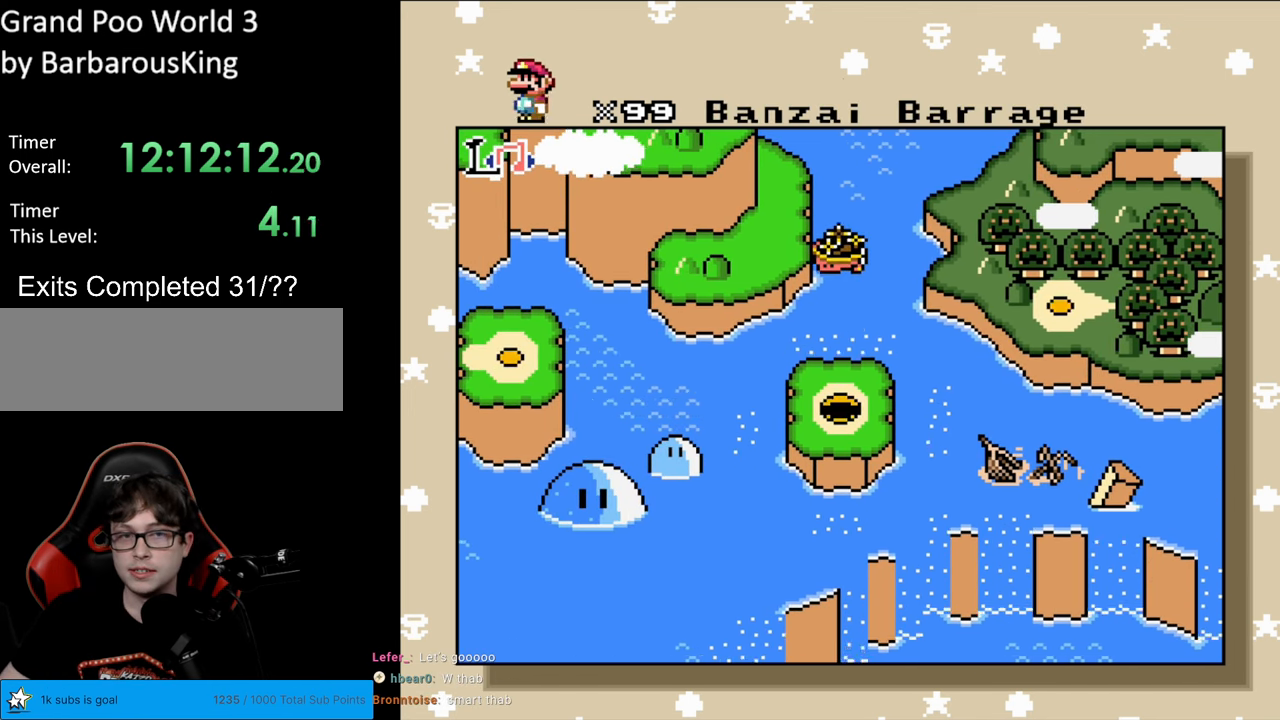
{"buttons": [], "events": [[300, "R1", "up"]]}
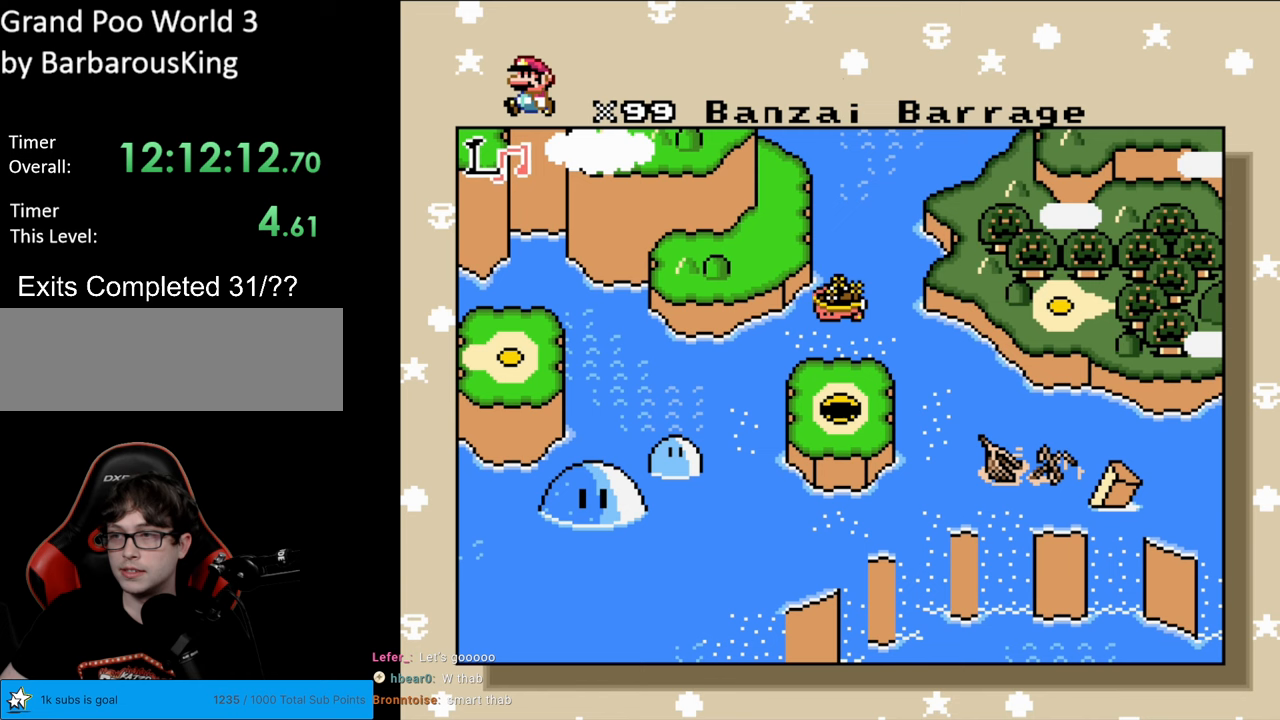
{"buttons": [], "events": []}
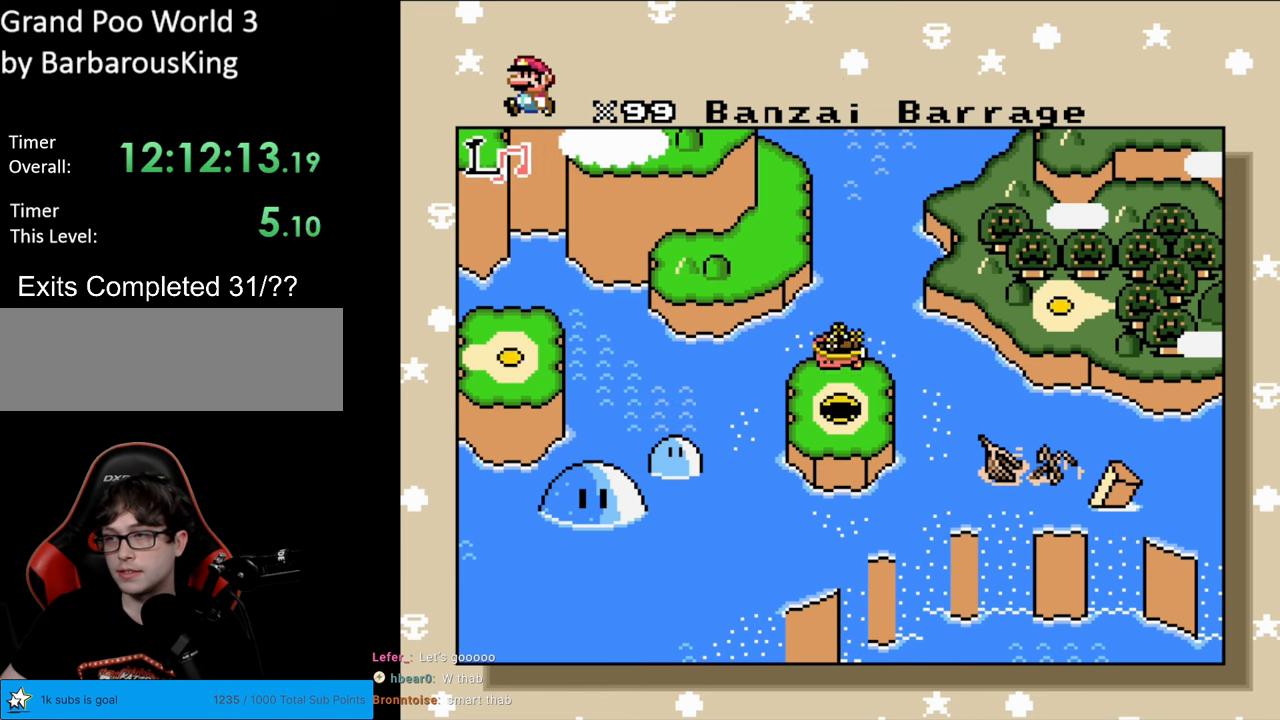
{"buttons": [], "events": []}
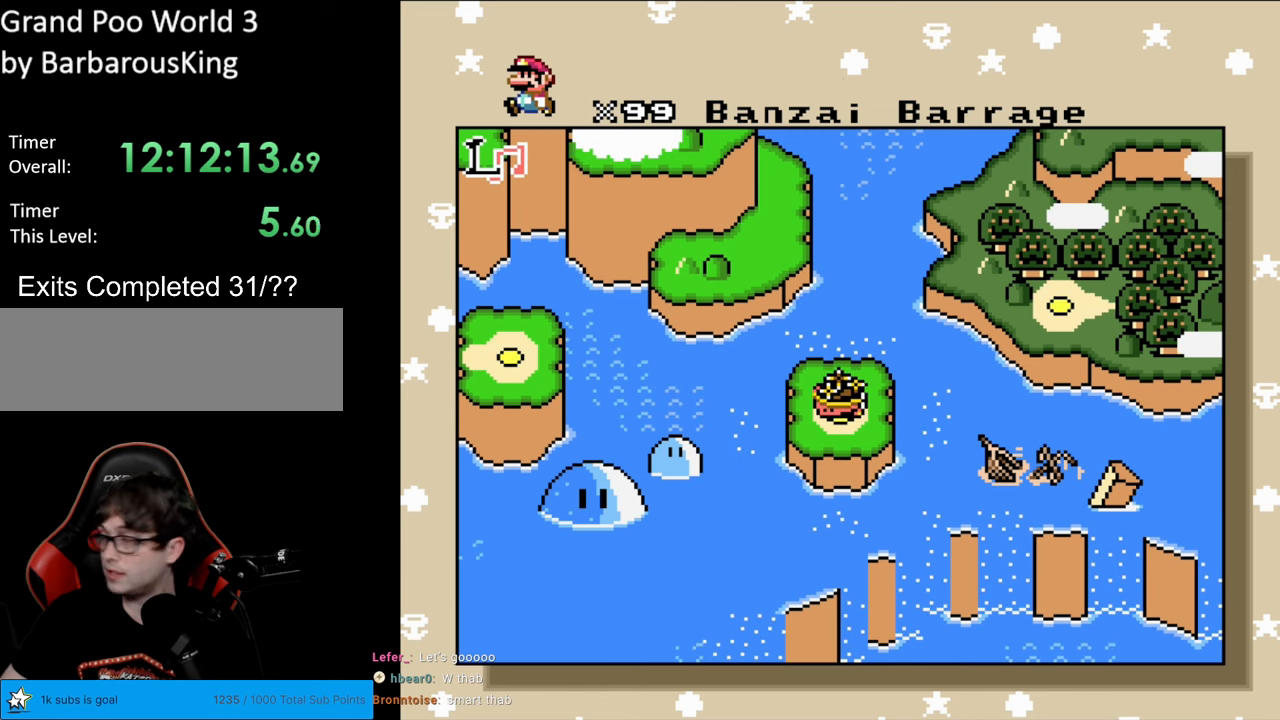
{"buttons": [], "events": []}
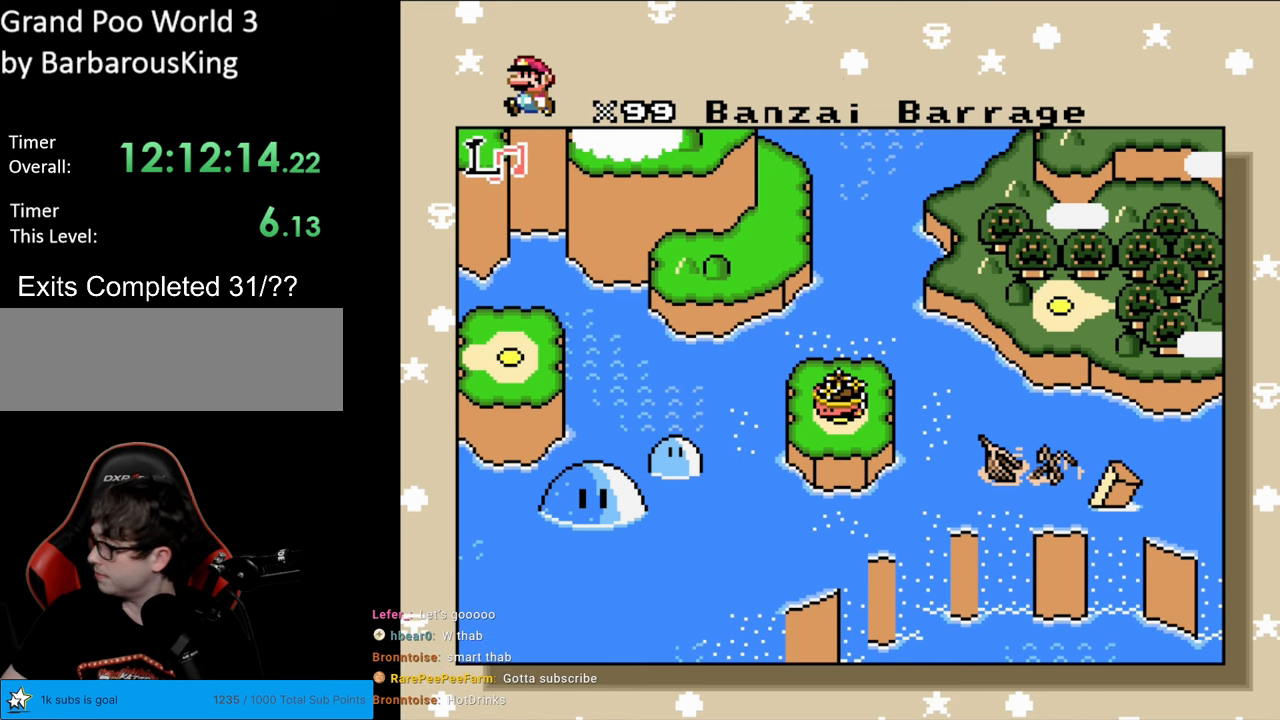
{"buttons": [], "events": []}
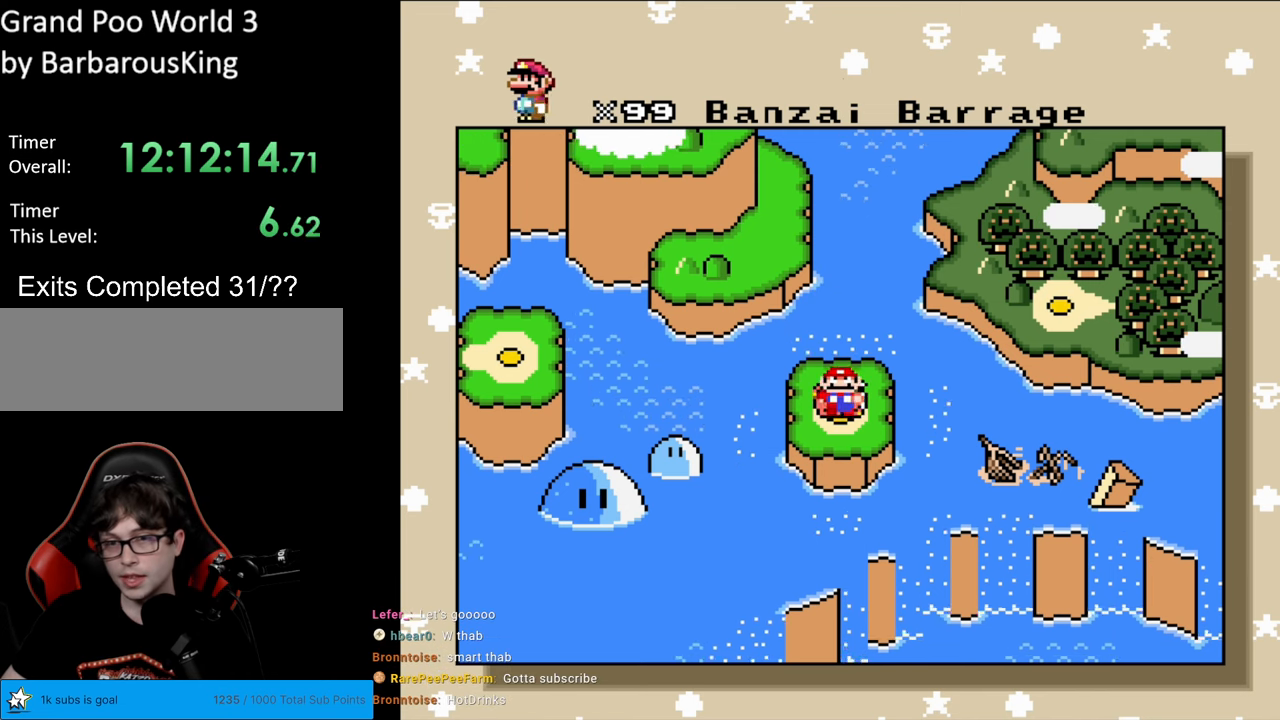
{"buttons": [], "events": []}
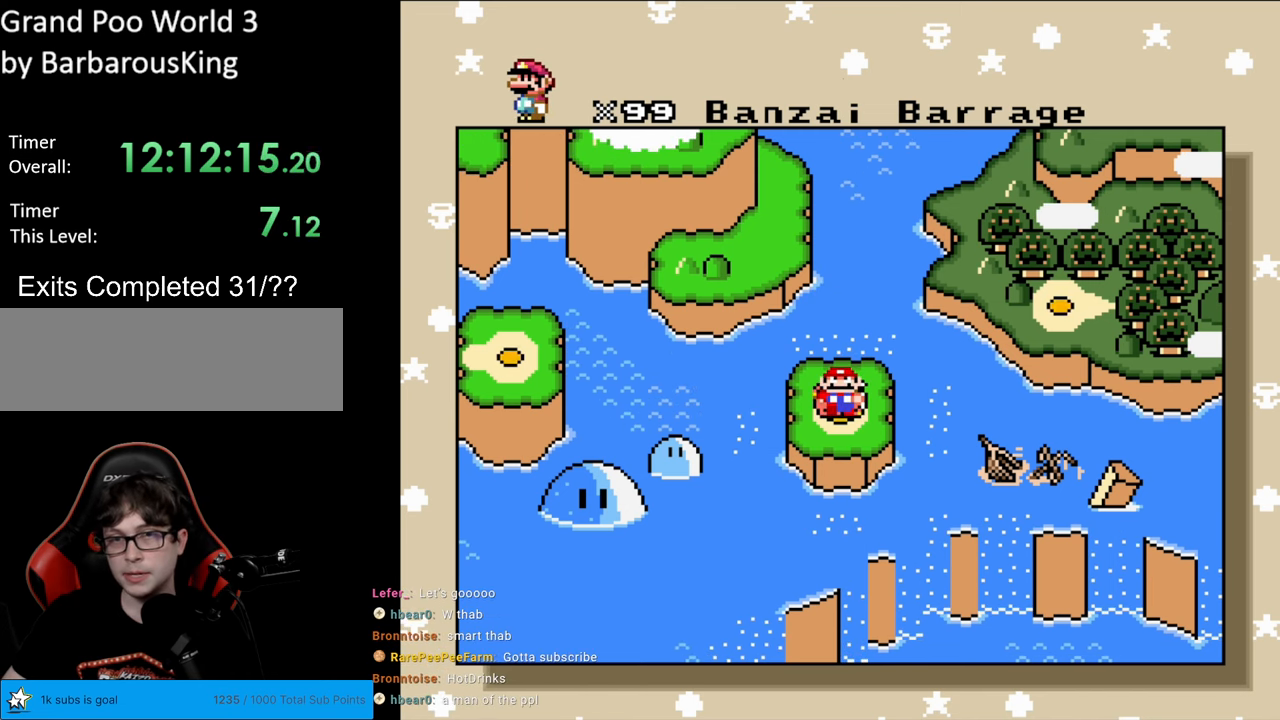
{"buttons": [], "events": []}
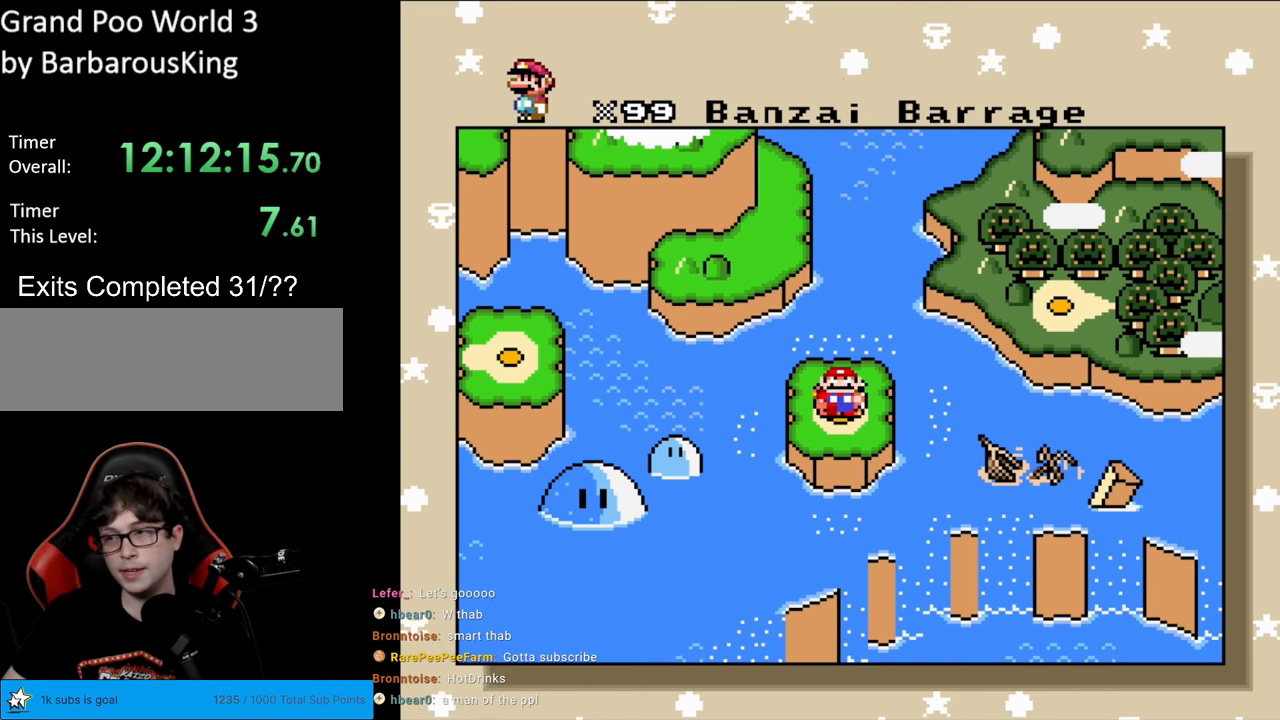
{"buttons": [], "events": []}
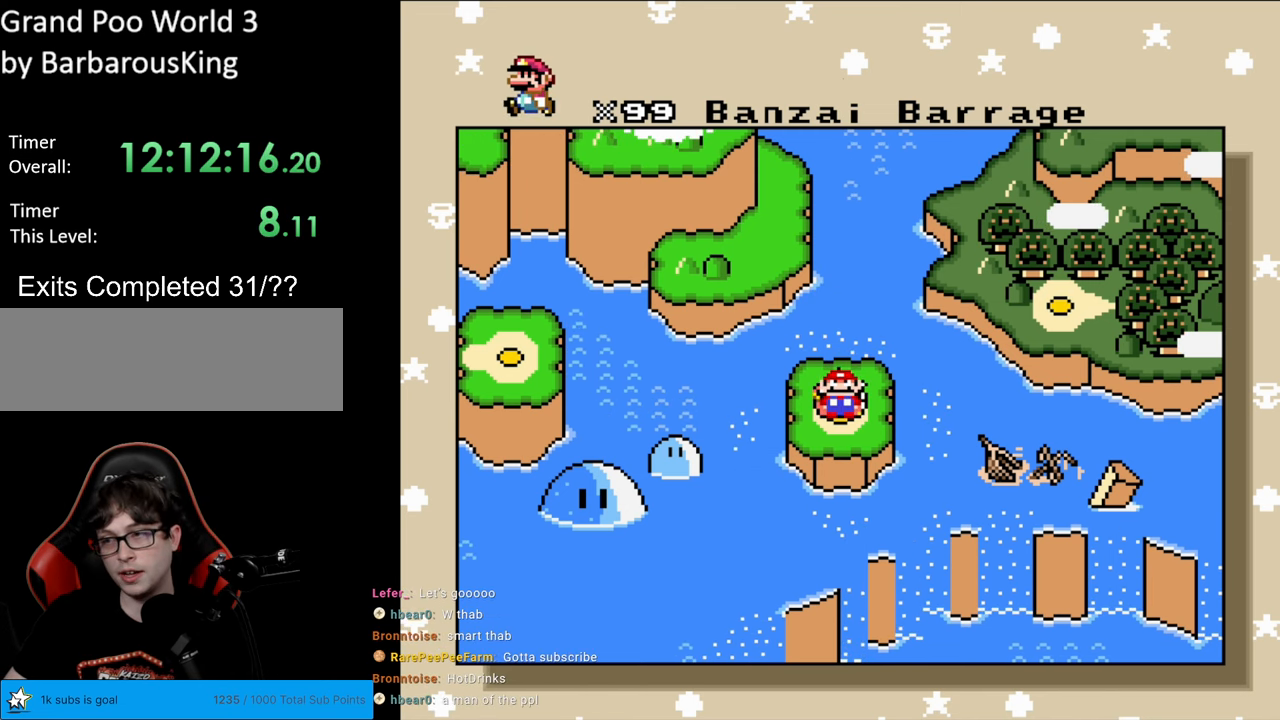
{"buttons": ["A"], "events": [[433, "A", "down"]]}
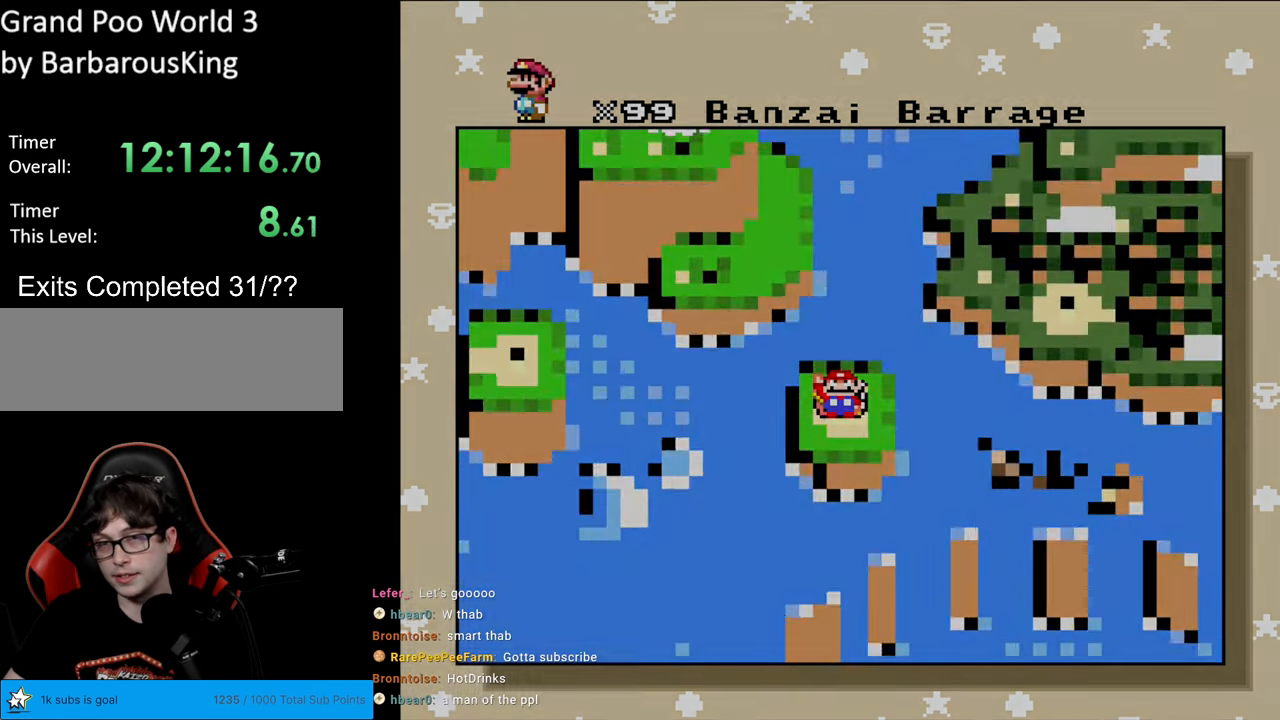
{"buttons": [], "events": [[83, "A", "up"]]}